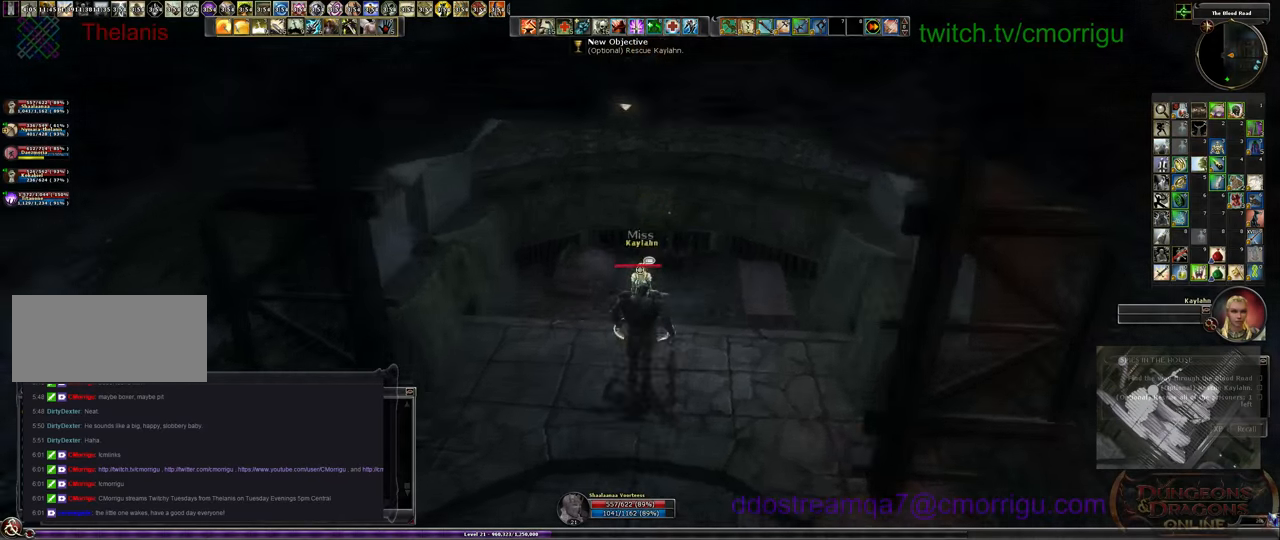
Gameplay with keyboard; each line is a JSON object with the keys held at the frame after it. "events" lists presses ("down") and releases ("up") of ".", "/", "0", "1", "2", "3", "4", "5", "6", "7", "8", "9", "a", "b", "backslash", "backspace", "c", "caps_lock", "comma", "ctrl_l", "ctrl_r", "d", "e", "equals", "escape", "f", "f1", "f10", "f11", "f12", "f2", "f3", "f4", "f5", "f6", "f7", "f8", "f9", "g", "h", "i", "j", "k", "l", "lbracket", "m", "minus", "n", "o", "p", "q", "quote", "r", "rbracket", "return", "s", "semicolon", "shift_l", "shift_r", "space", "t", "tab", "tilde", "u", "v", "w", "x", "y" and "z" between this image and that frame as [ms after this image, input, new state], when the widget could be followed in between. No other keys are recorded. Mouse input is not recorded.
{"keys": [], "events": [[67, "s", "down"], [167, "s", "up"]]}
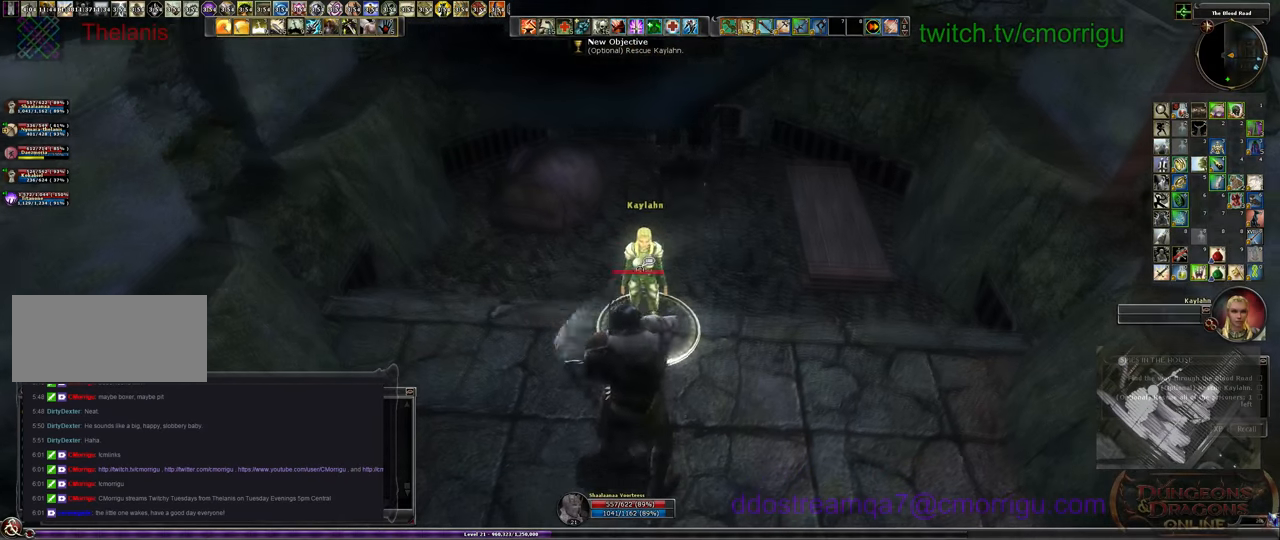
{"keys": [], "events": []}
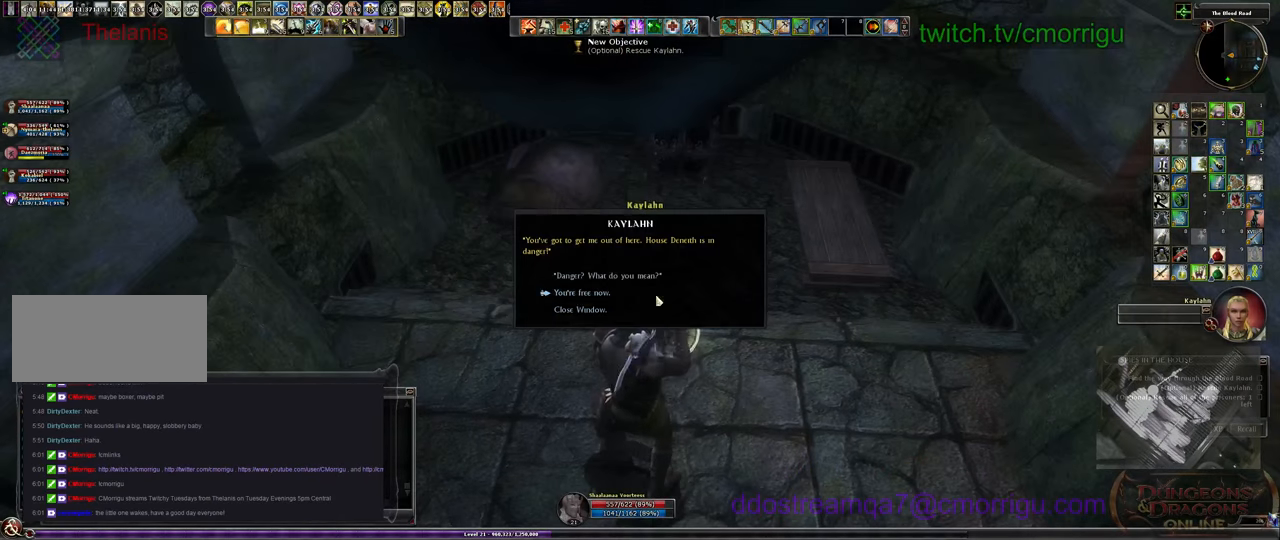
{"keys": [], "events": []}
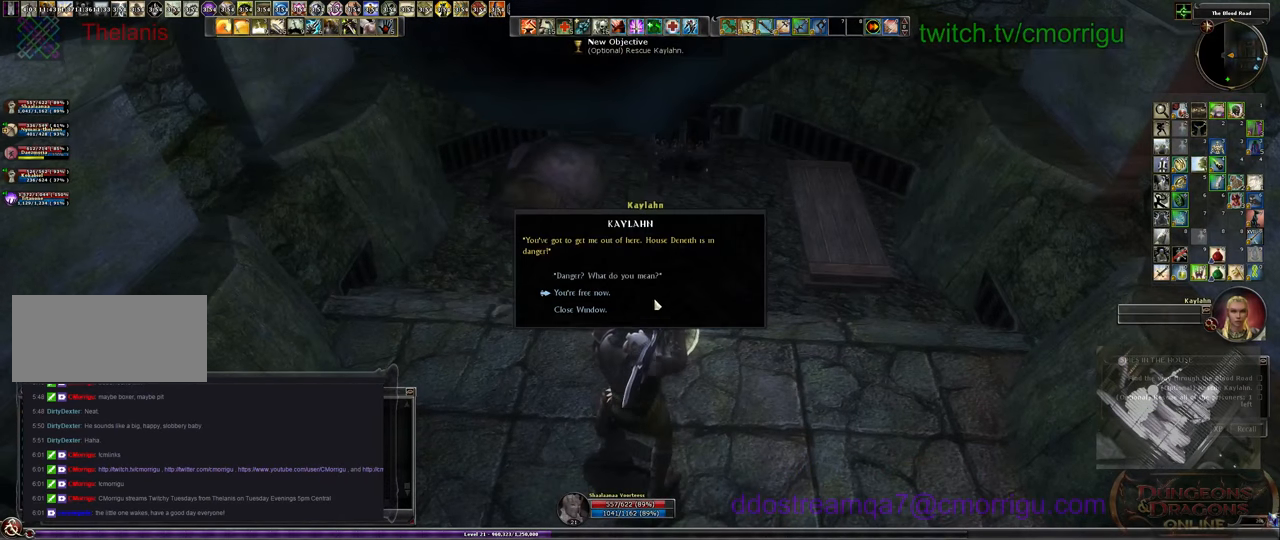
{"keys": [], "events": []}
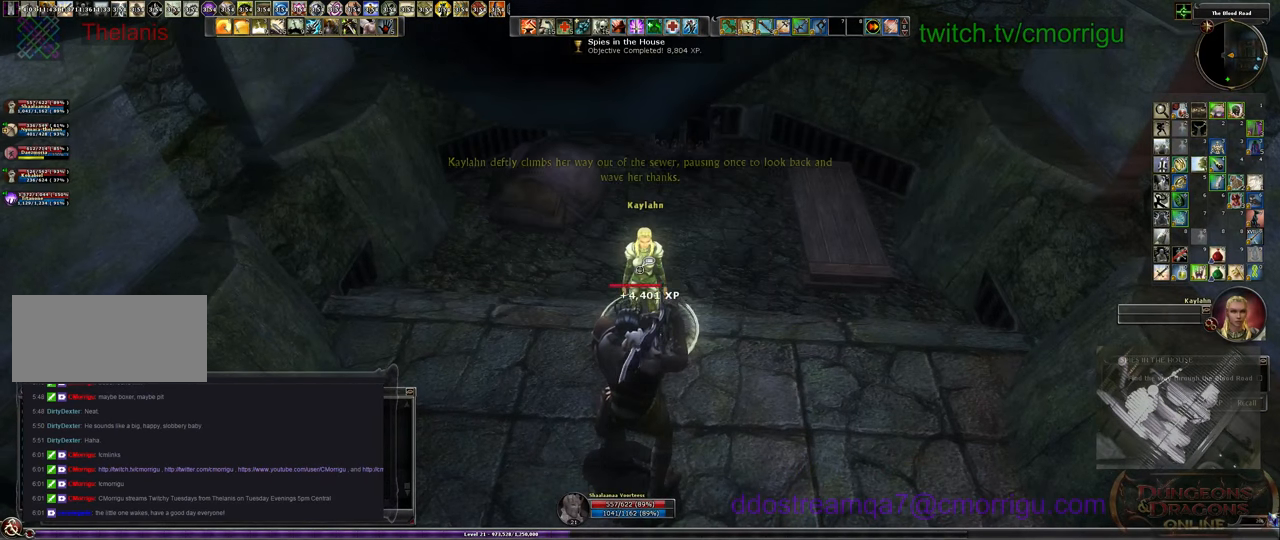
{"keys": ["w"], "events": [[200, "d", "down"], [200, "w", "down"], [433, "d", "up"]]}
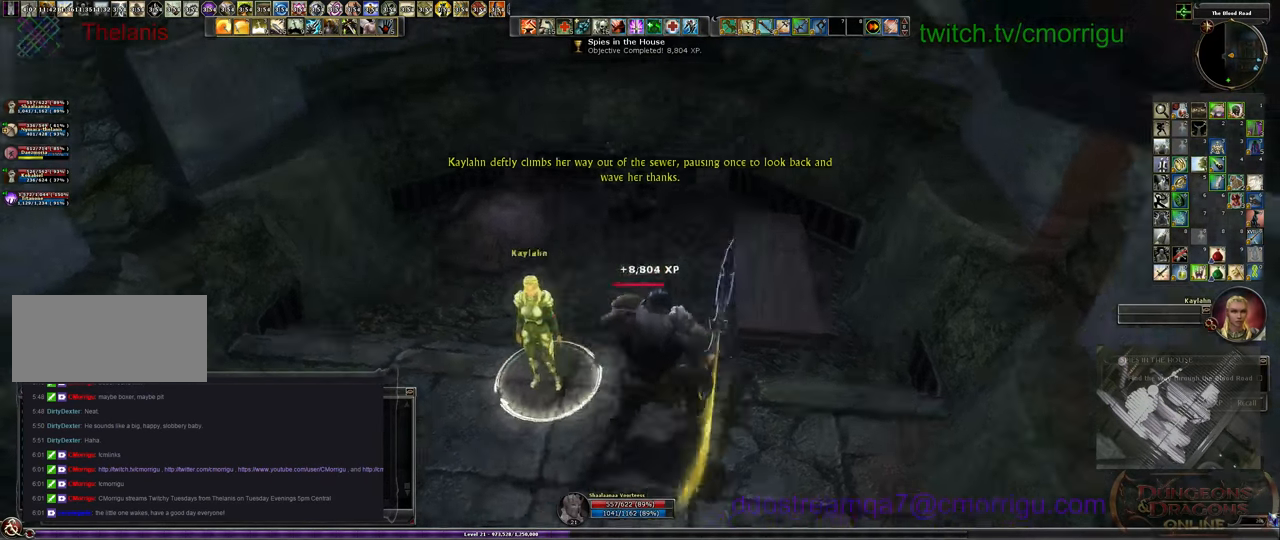
{"keys": [], "events": [[400, "w", "up"]]}
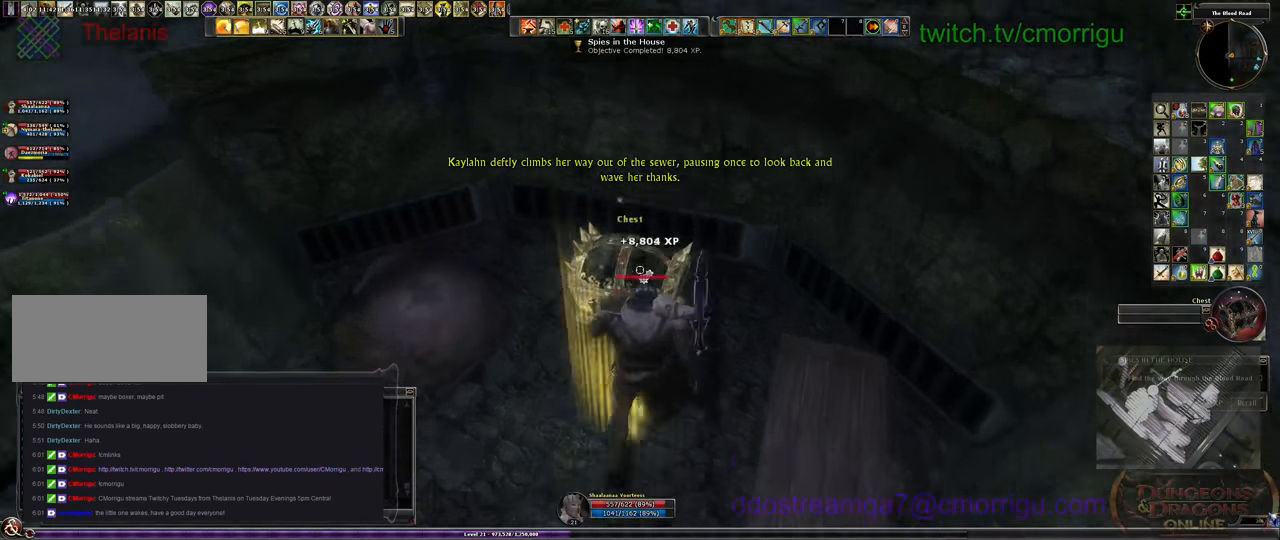
{"keys": [], "events": []}
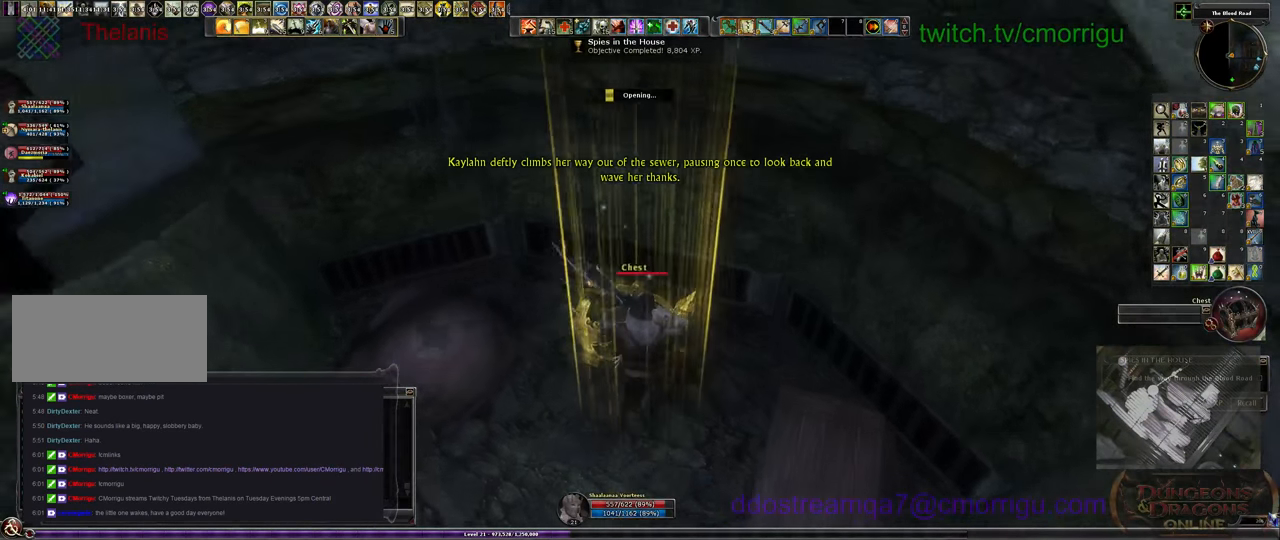
{"keys": [], "events": []}
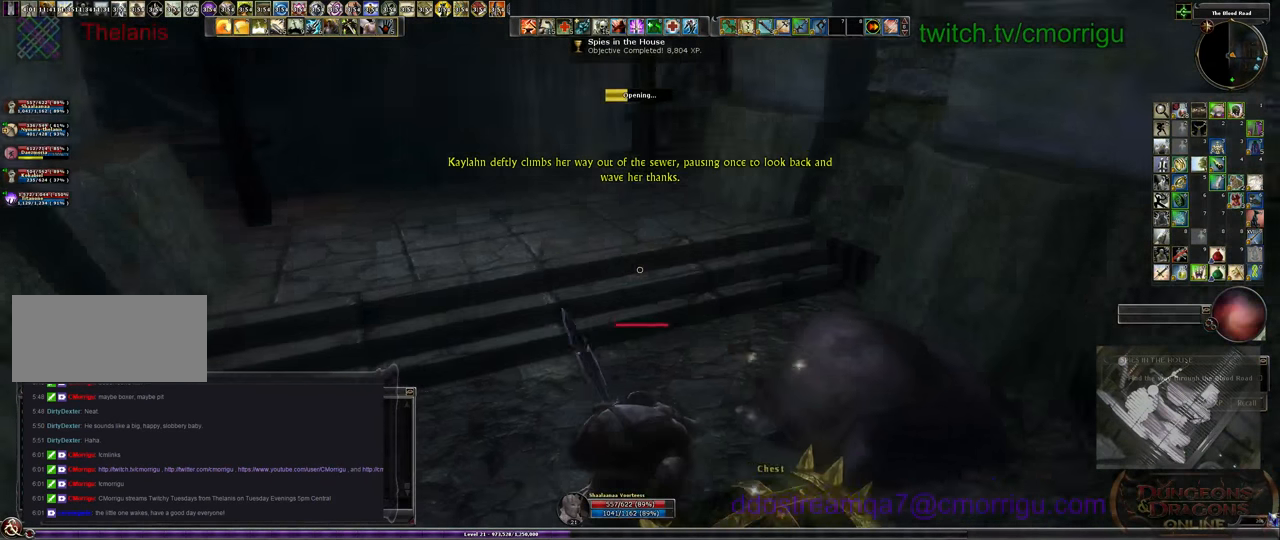
{"keys": [], "events": []}
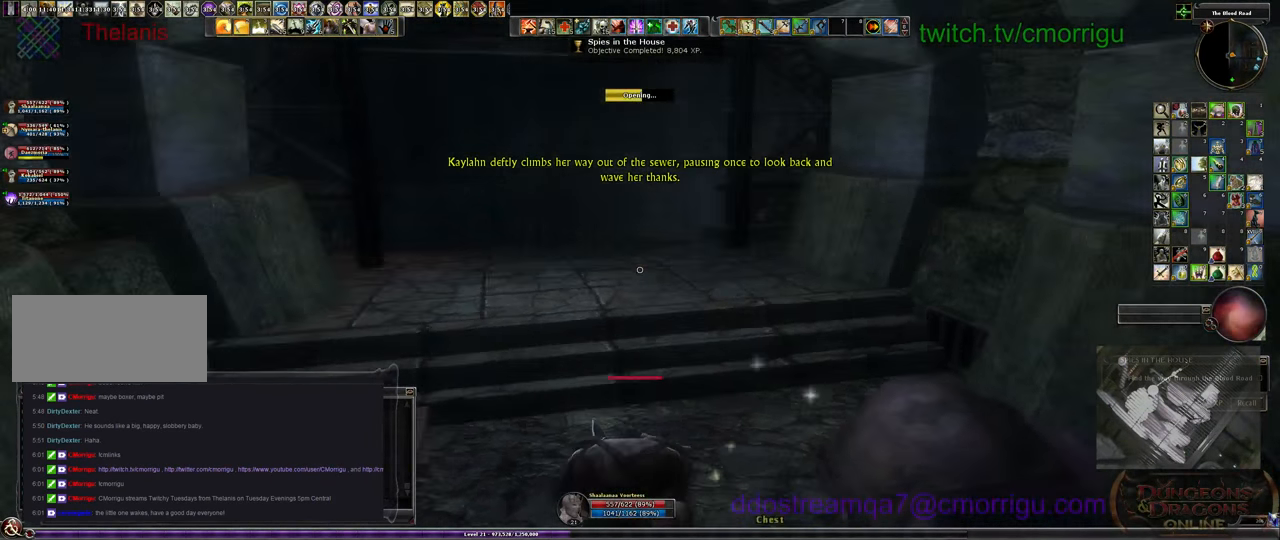
{"keys": [], "events": []}
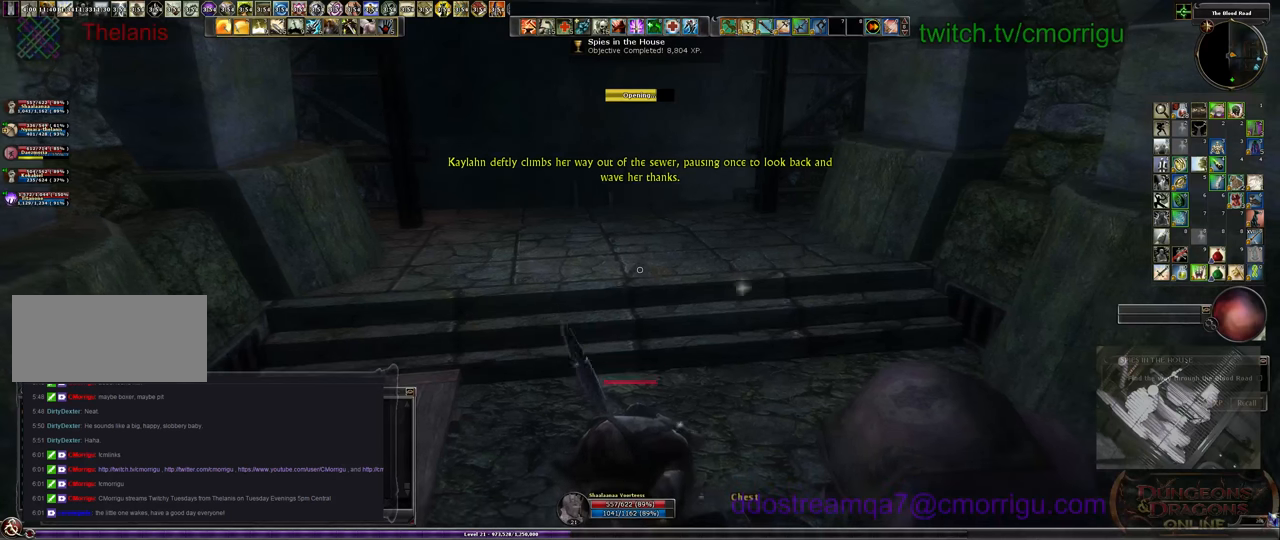
{"keys": [], "events": []}
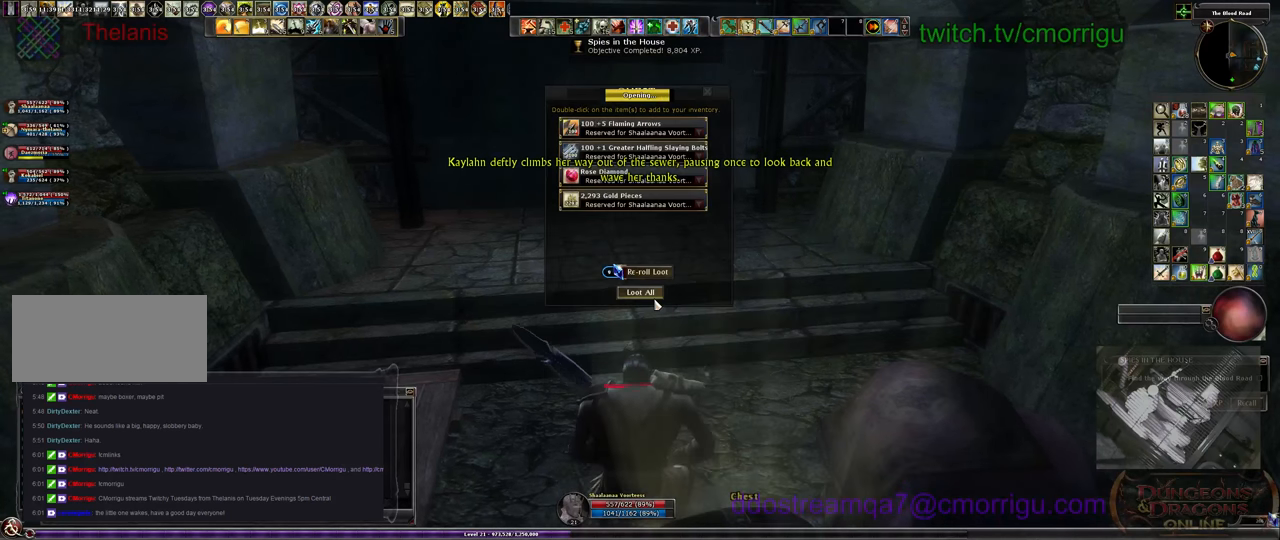
{"keys": [], "events": []}
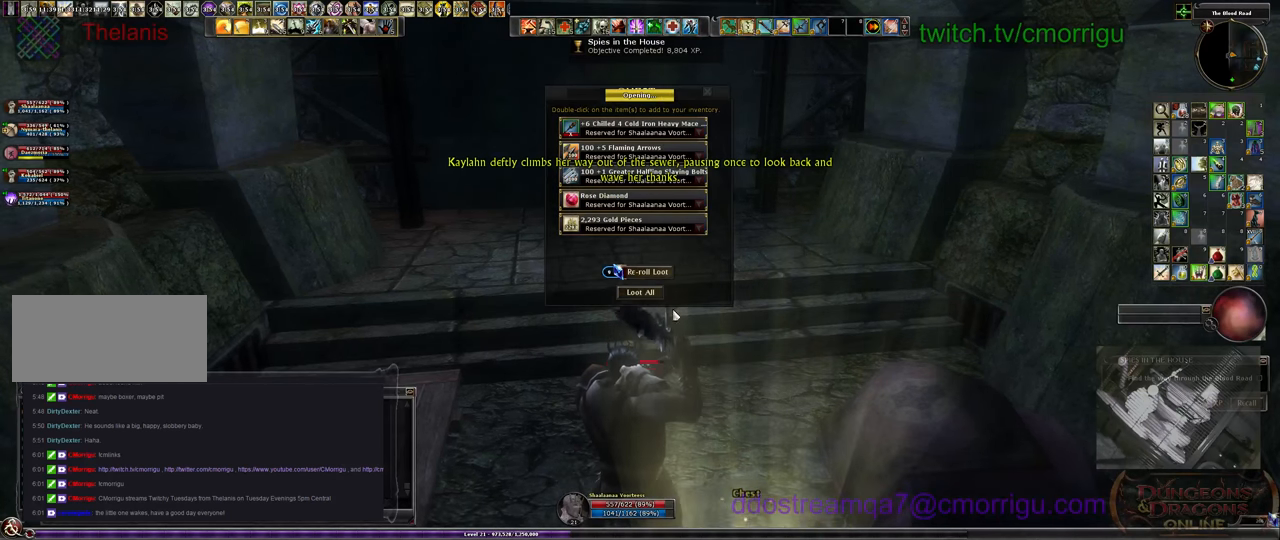
{"keys": [], "events": []}
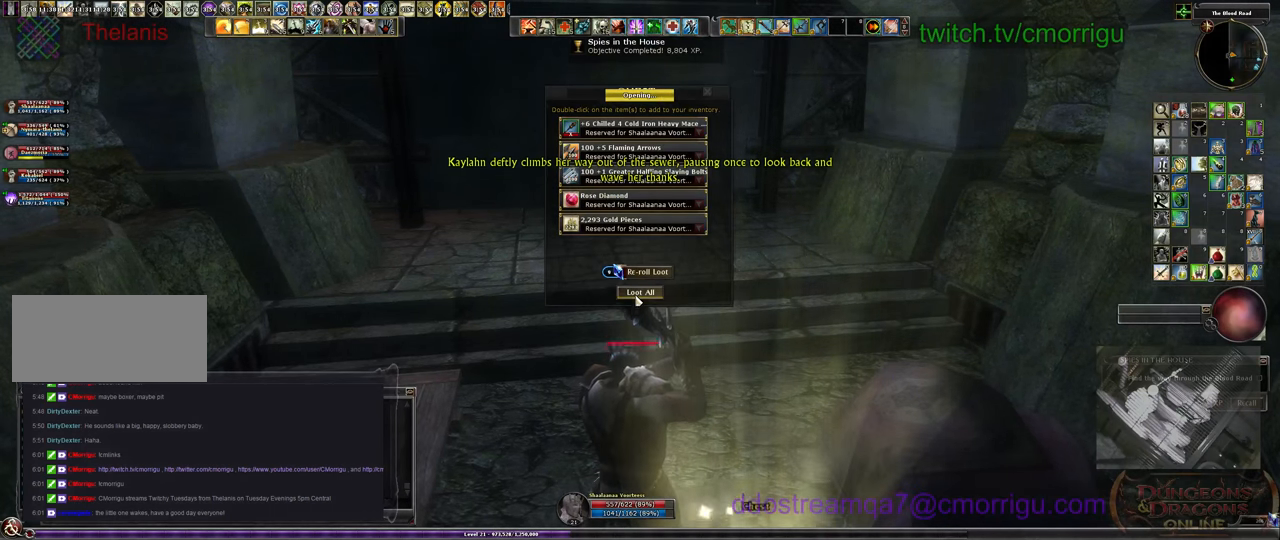
{"keys": [], "events": []}
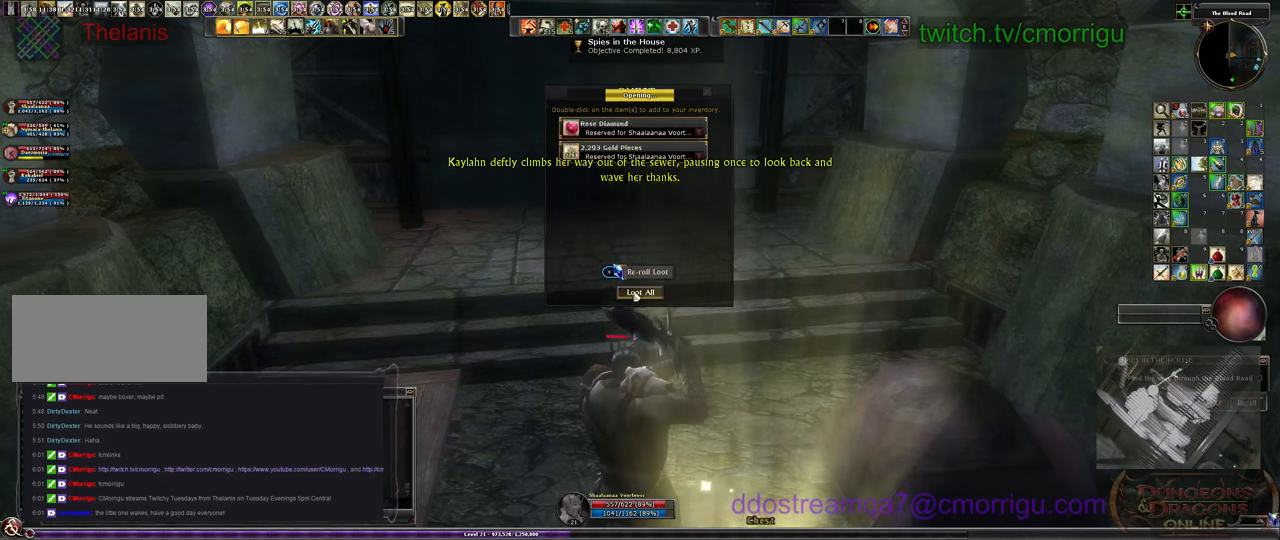
{"keys": ["w"], "events": [[266, "w", "down"]]}
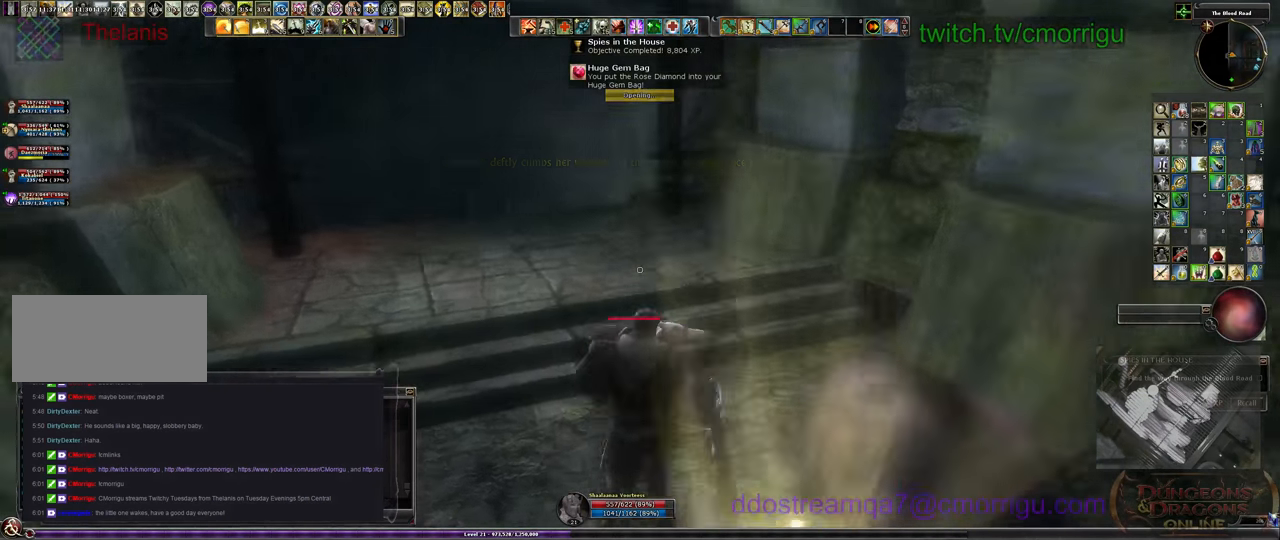
{"keys": ["w"], "events": []}
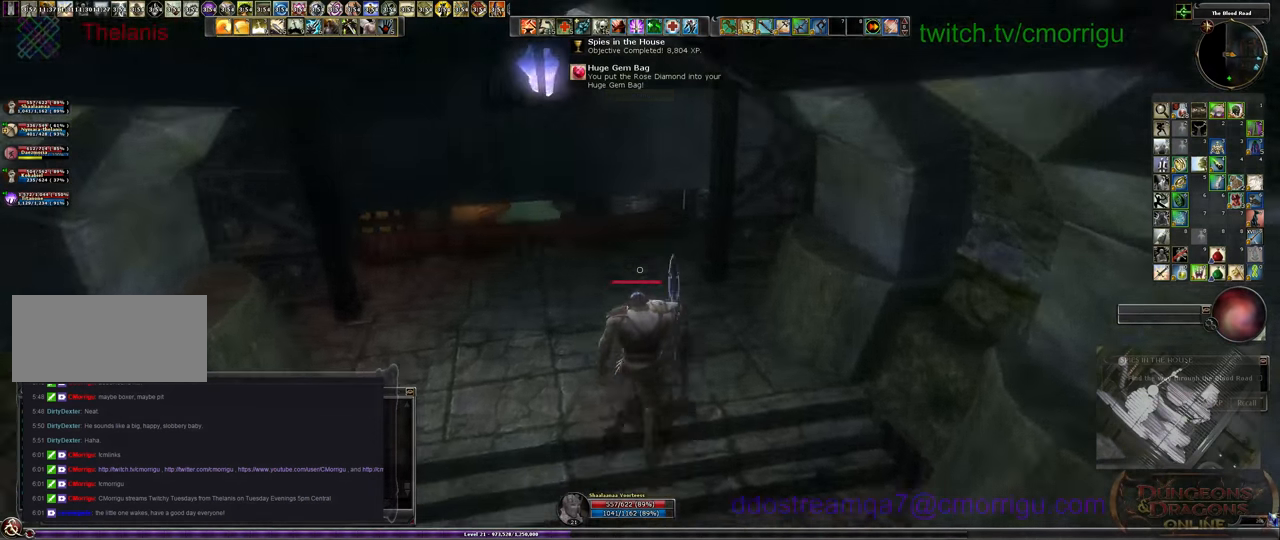
{"keys": ["w"], "events": []}
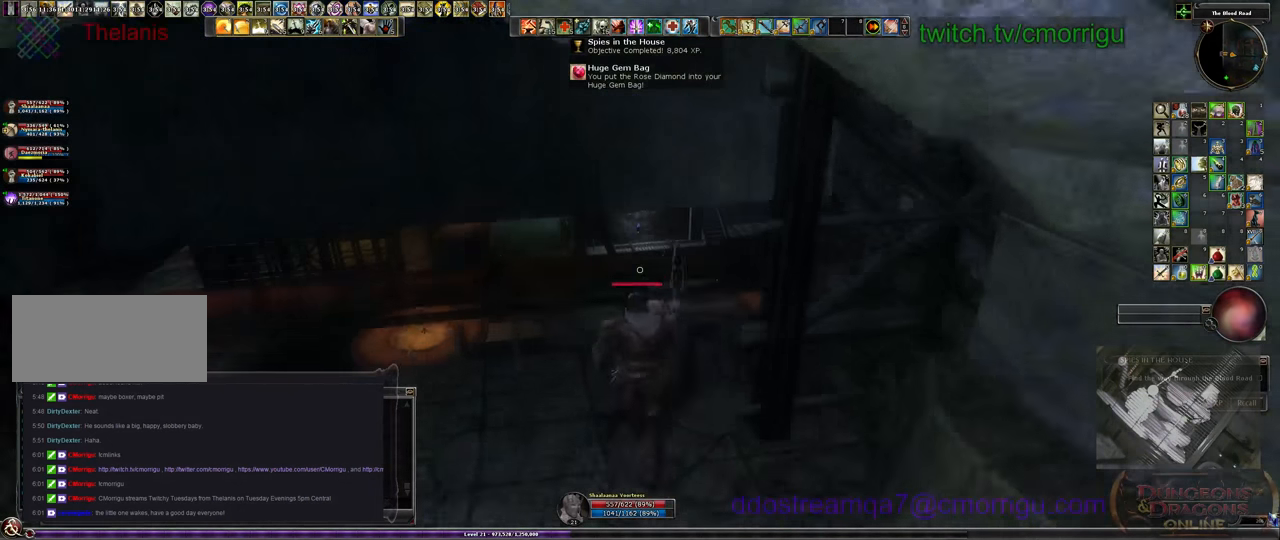
{"keys": ["w"], "events": [[200, "space", "down"], [500, "space", "up"]]}